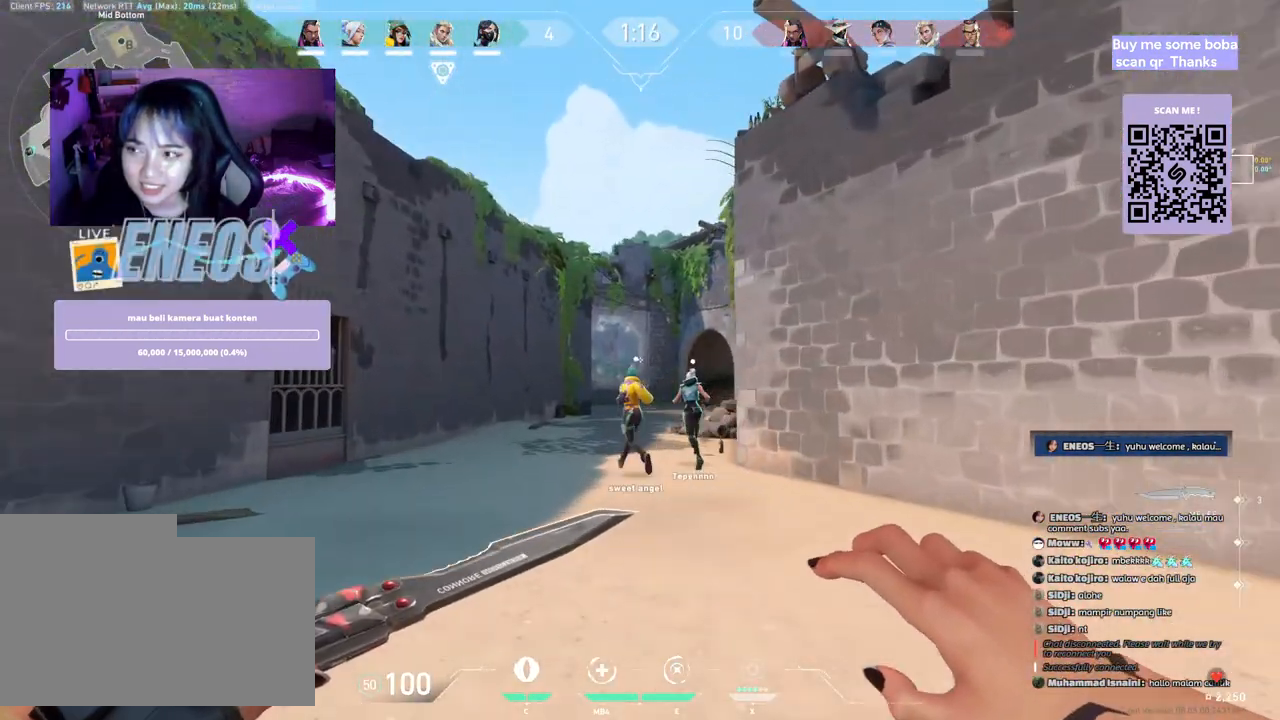
Gameplay with keyboard and mouse; each line is a JSON object with the keys and mouse buttons held at the frame after it. "events" lists presses ("down") and releases ("up") of "a", "ctrl", "d", "e", "q", "s", "shift", "space", "w", "mouse_left", "mouse_wheel", "mouse_right", "mouse_mb4" and "mouse_mb5" between this image and that frame as [ms after this image, input, new state], when the widget could be followed in between. "mouse_left", "mouse_wheel", "mouse_right", "mouse_mb4", "mouse_mb5" = the "left", "wheel", "right", "mb4", "mb5" buttons of the "mouse" list. No other keys are recorded. "wheel" means that the mouse wheel is clicked or scrolled. Mouse movement is not recorded.
{"keys": ["w"], "mouse": [], "events": []}
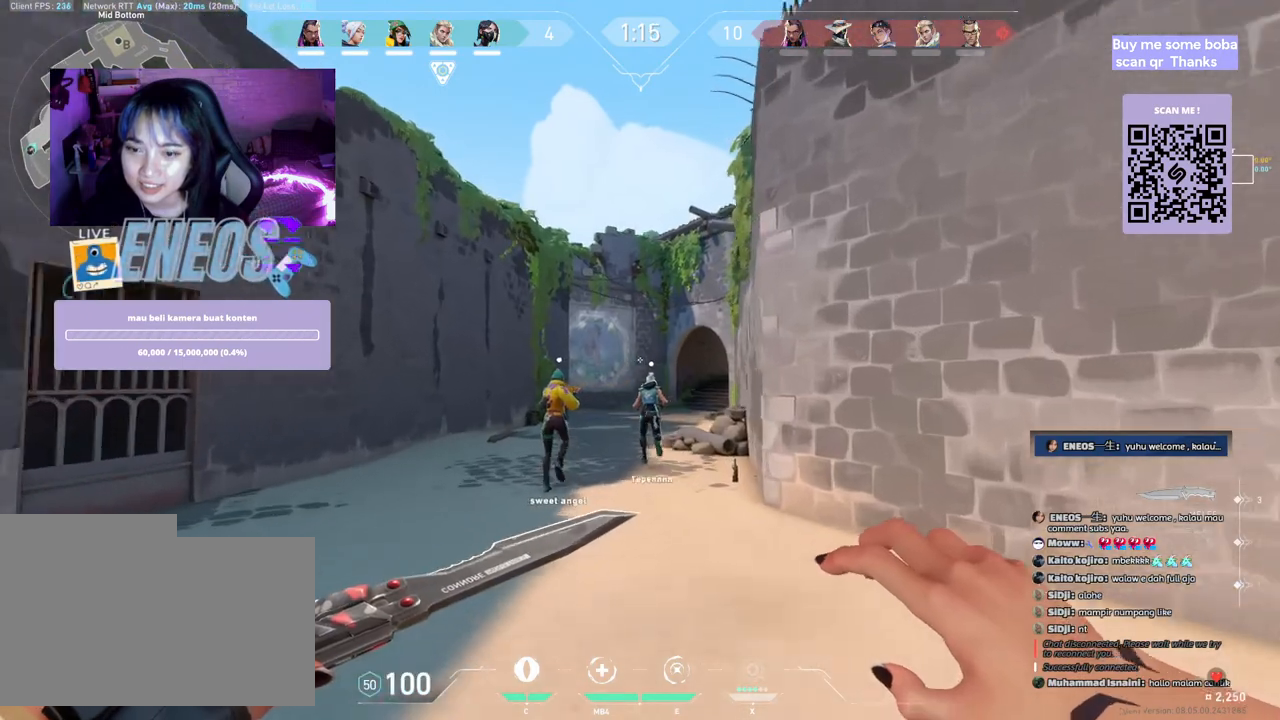
{"keys": ["w"], "mouse": [], "events": []}
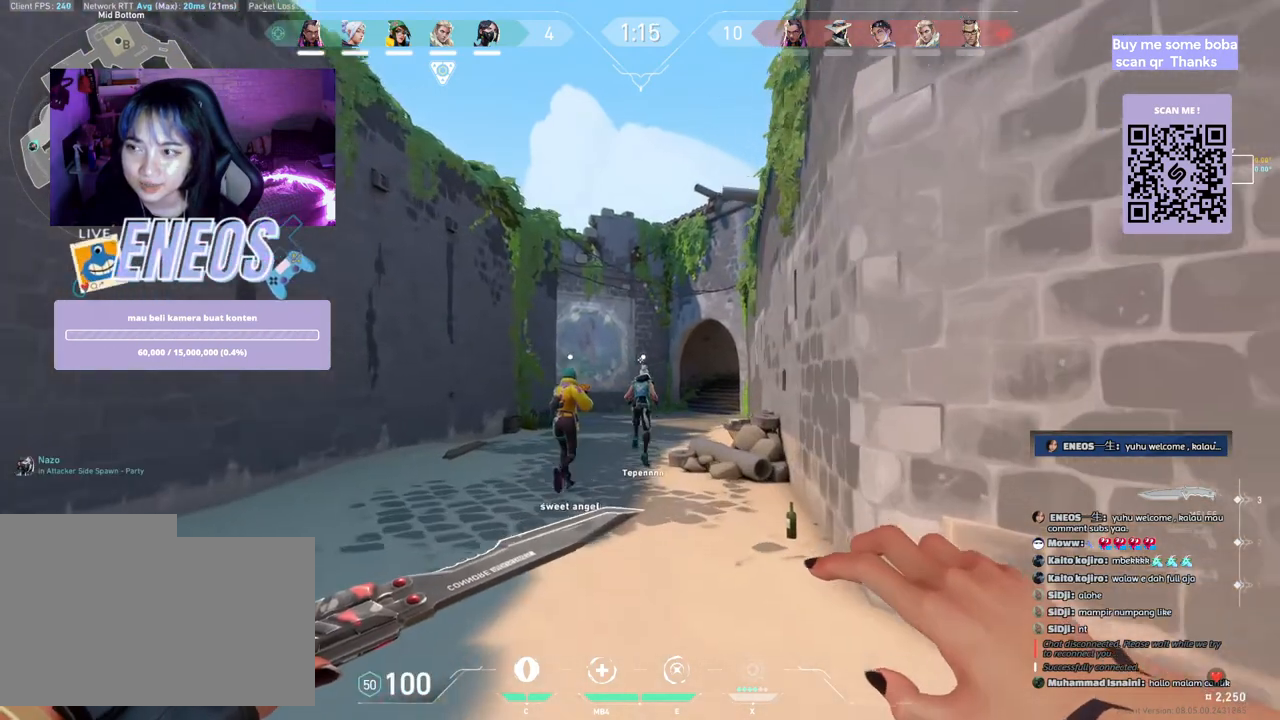
{"keys": ["w"], "mouse": [], "events": []}
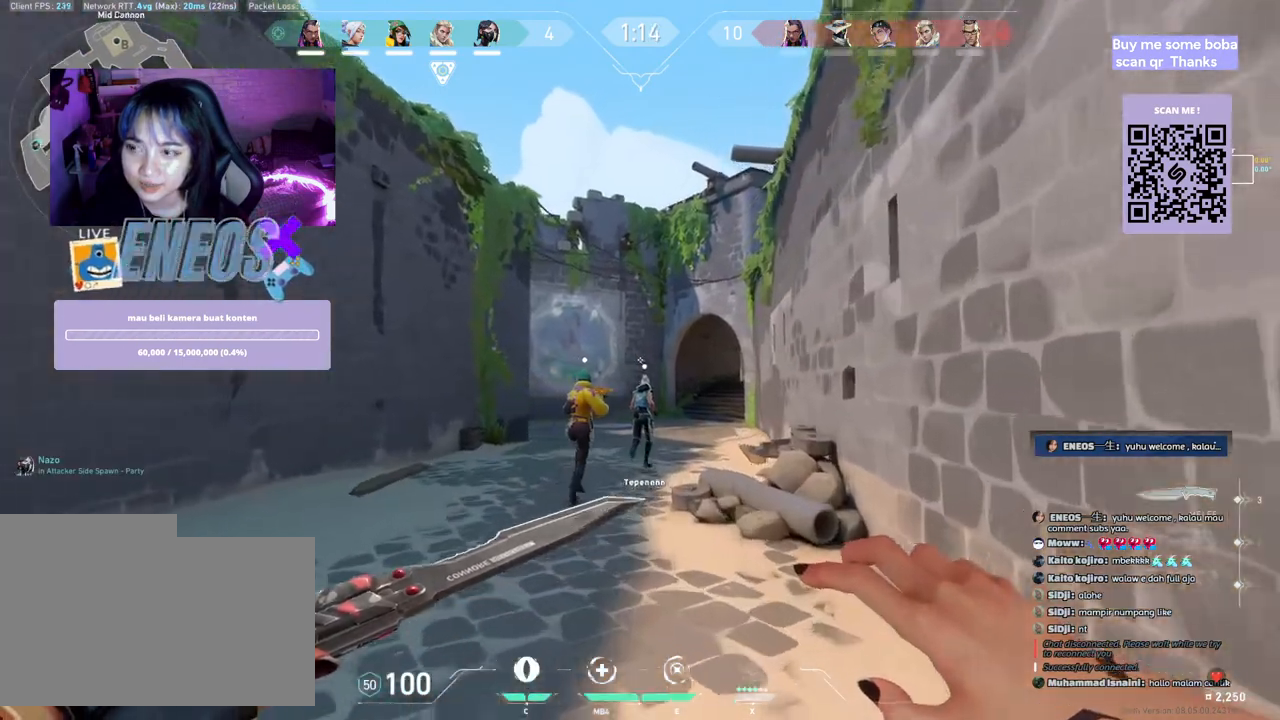
{"keys": ["w"], "mouse": [], "events": []}
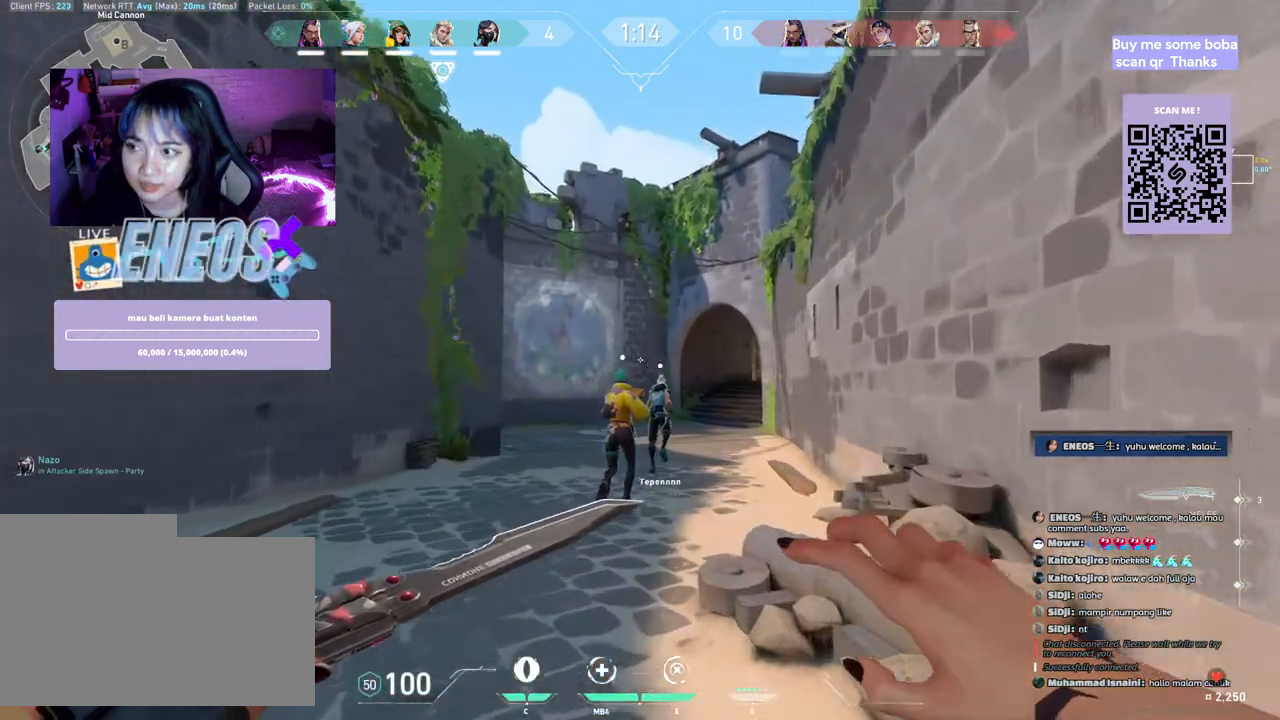
{"keys": ["space", "w"], "mouse": [], "events": [[400, "space", "down"]]}
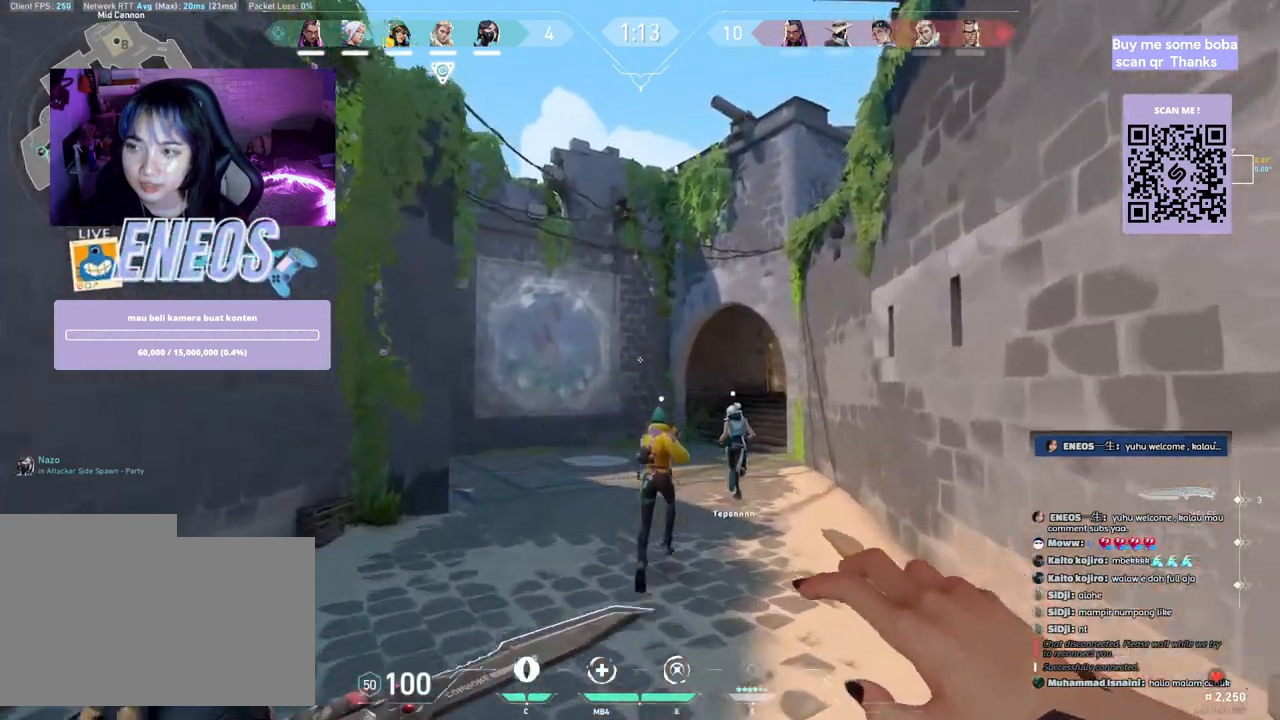
{"keys": ["w"], "mouse": [], "events": [[117, "space", "up"]]}
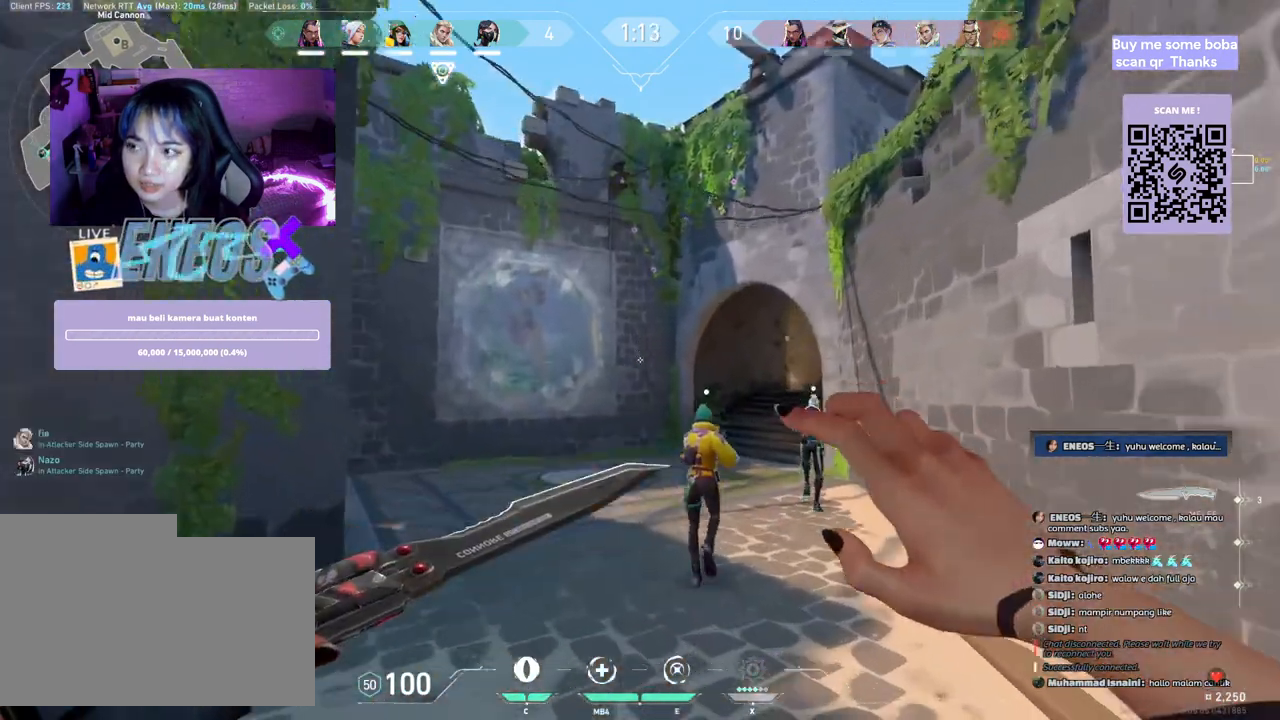
{"keys": ["w"], "mouse": [], "events": [[100, "space", "down"], [317, "space", "up"]]}
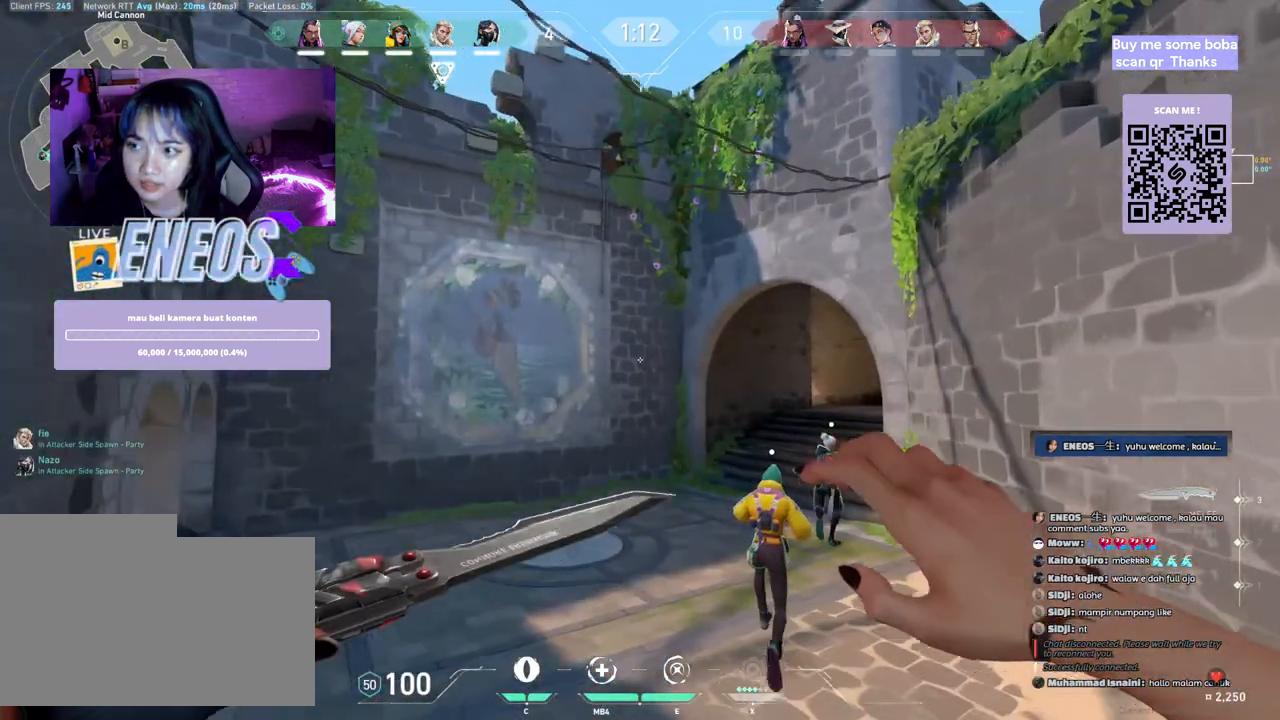
{"keys": ["w"], "mouse": [], "events": [[233, "mouse_right", "down"], [383, "mouse_right", "up"]]}
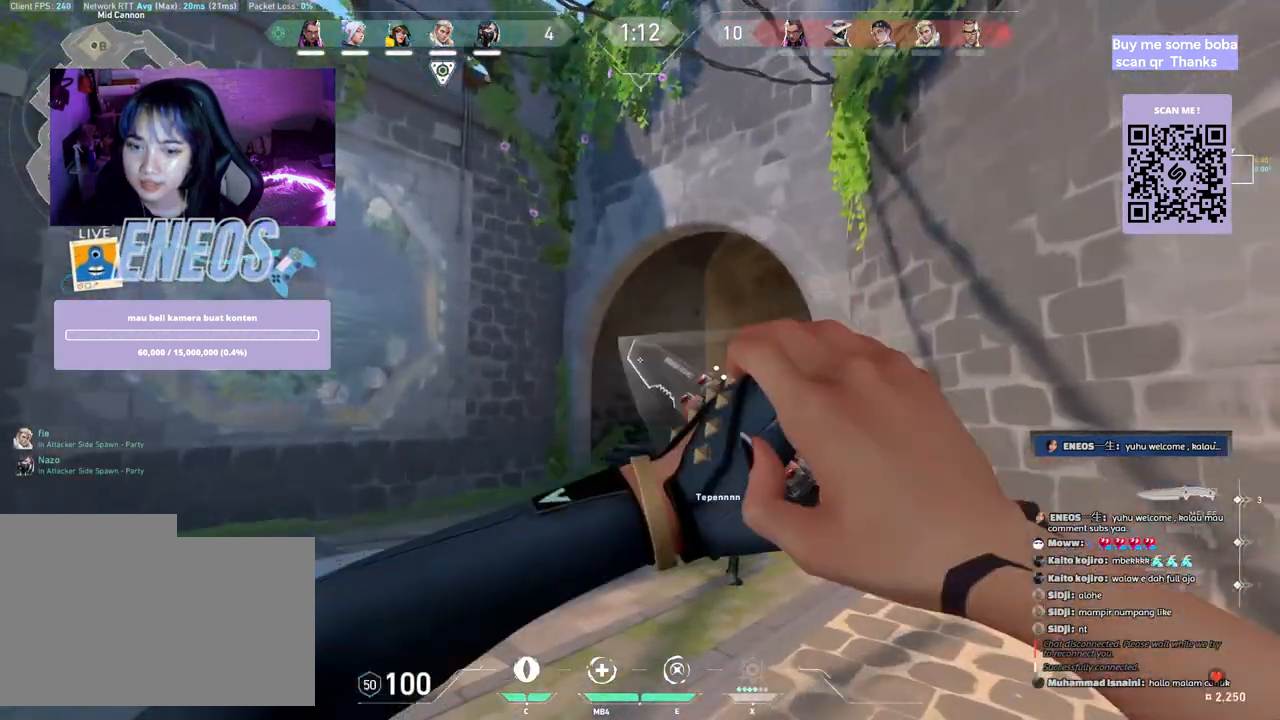
{"keys": ["w"], "mouse": [], "events": []}
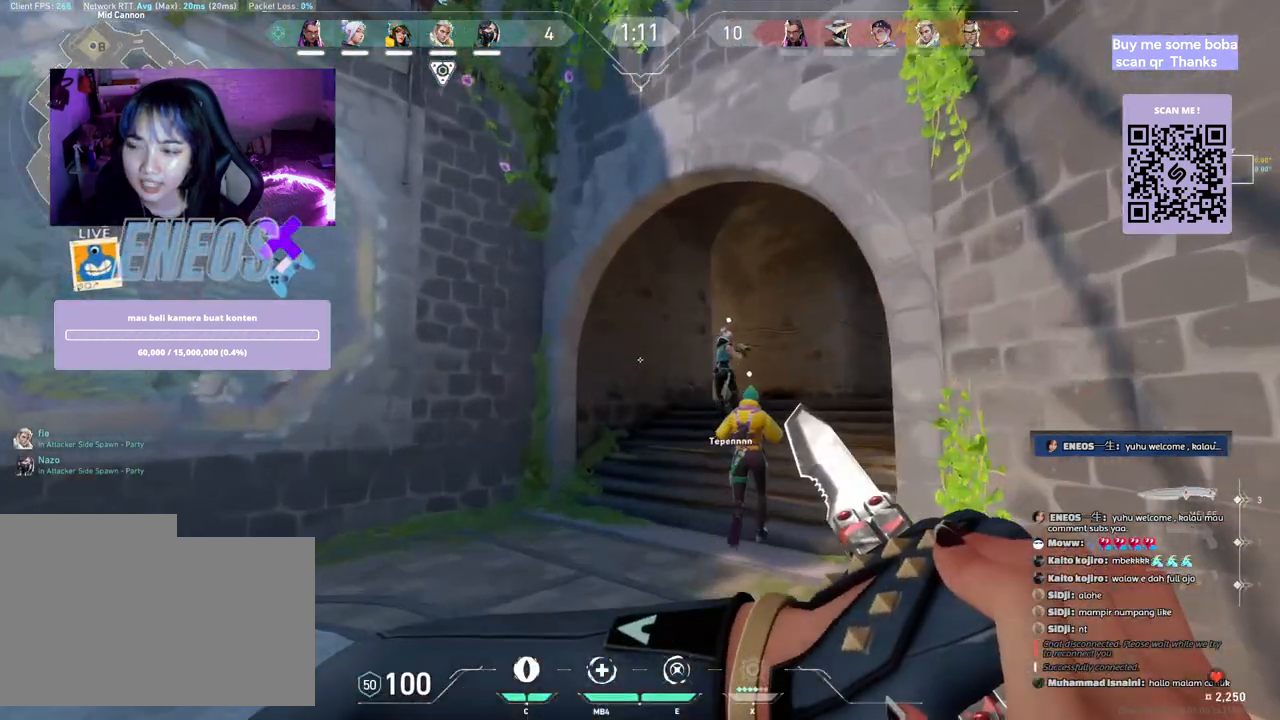
{"keys": ["w"], "mouse": [], "events": []}
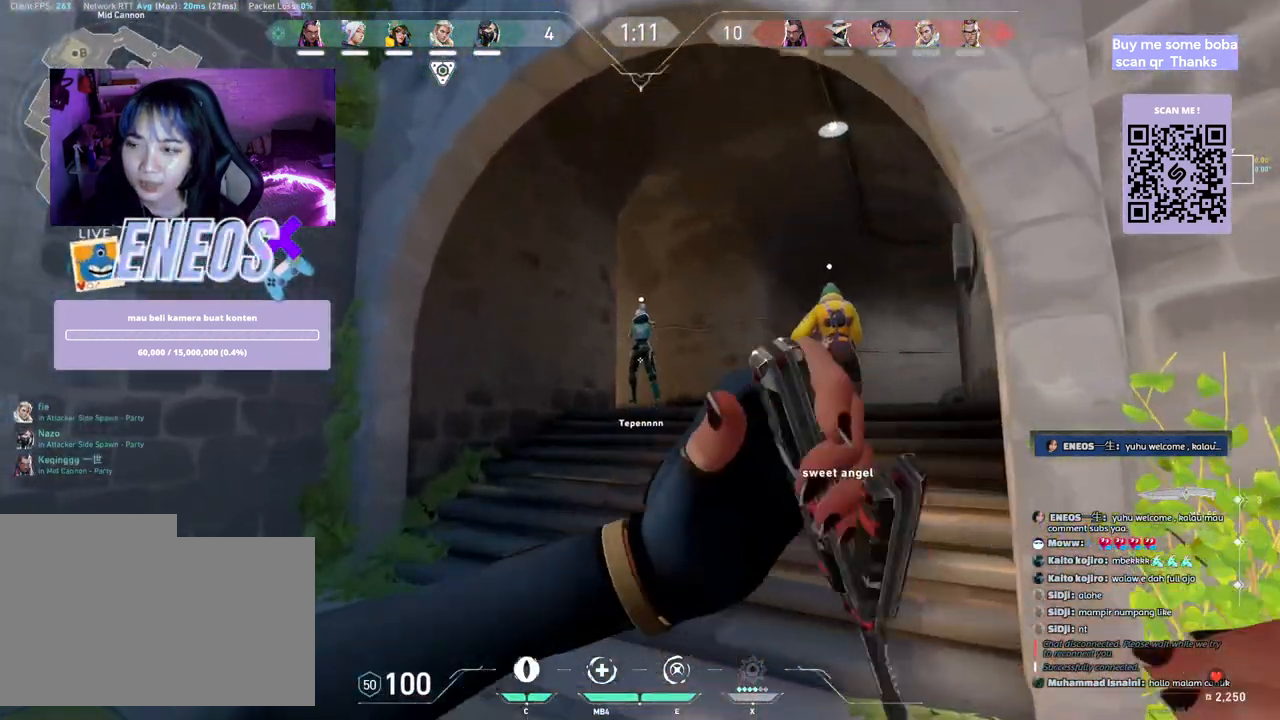
{"keys": ["space", "w"], "mouse": [], "events": [[350, "space", "down"]]}
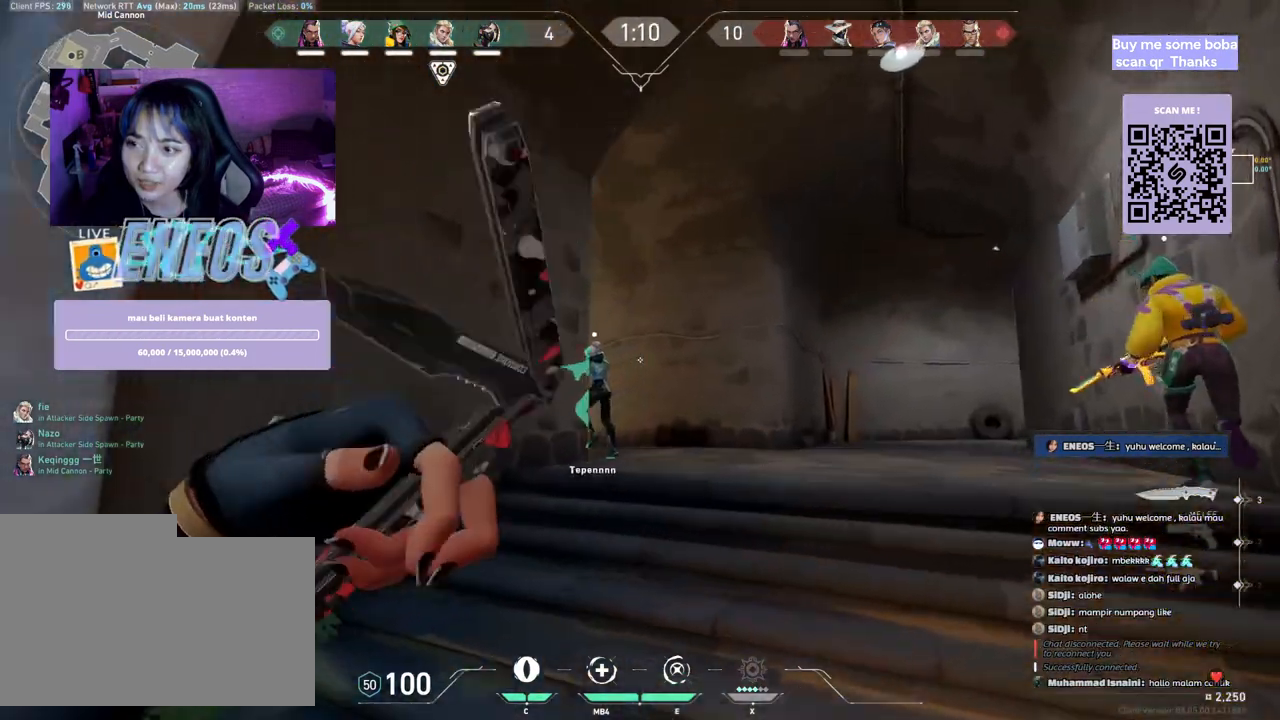
{"keys": ["w"], "mouse": [], "events": [[67, "space", "up"]]}
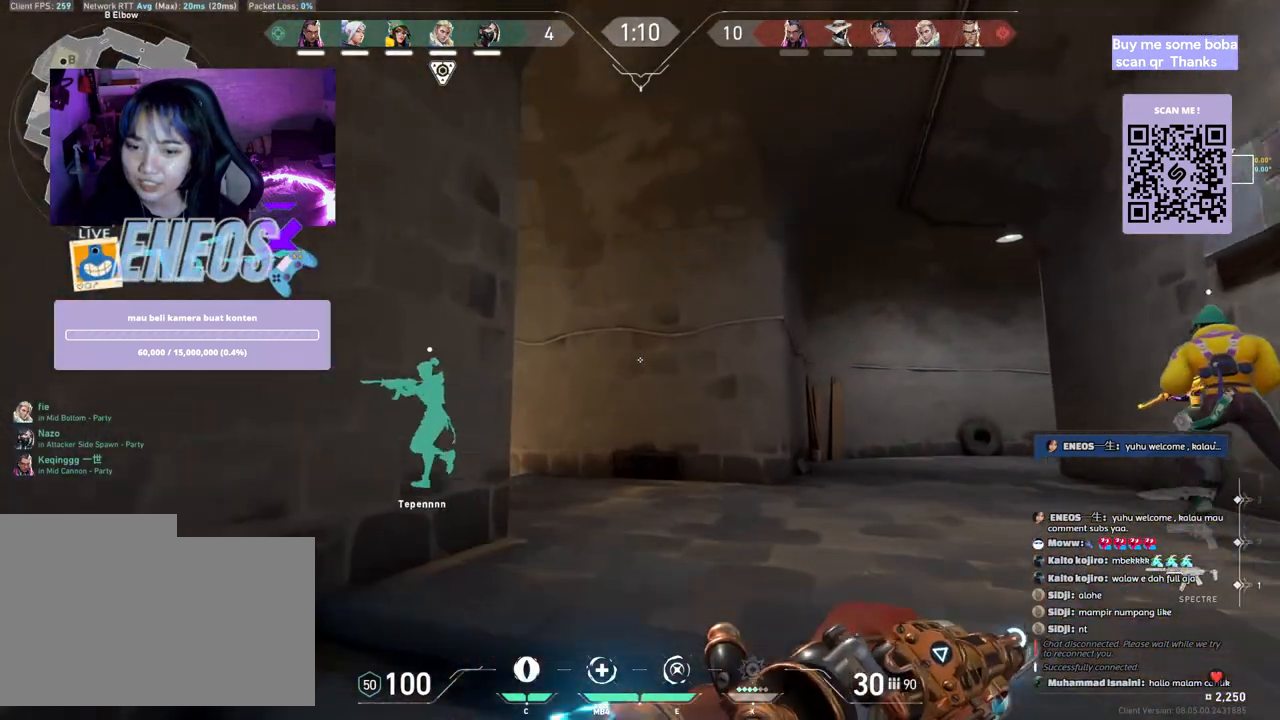
{"keys": ["w"], "mouse": [], "events": []}
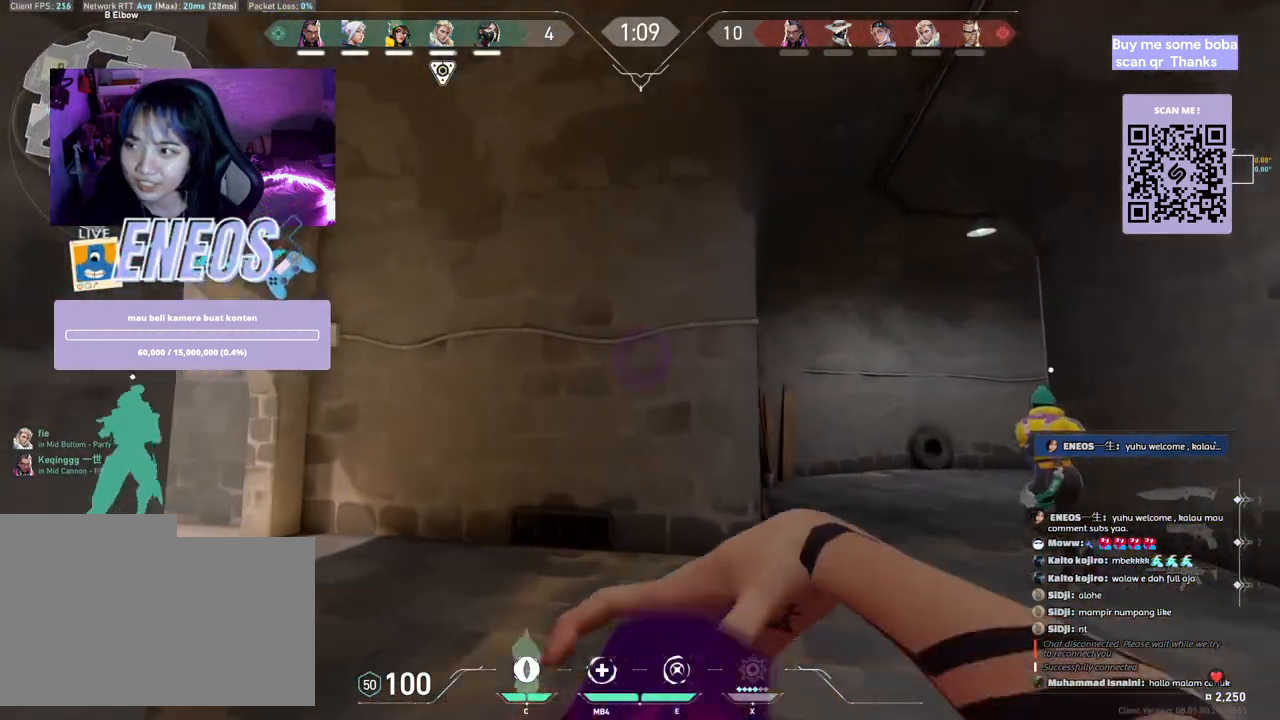
{"keys": ["w"], "mouse": [], "events": []}
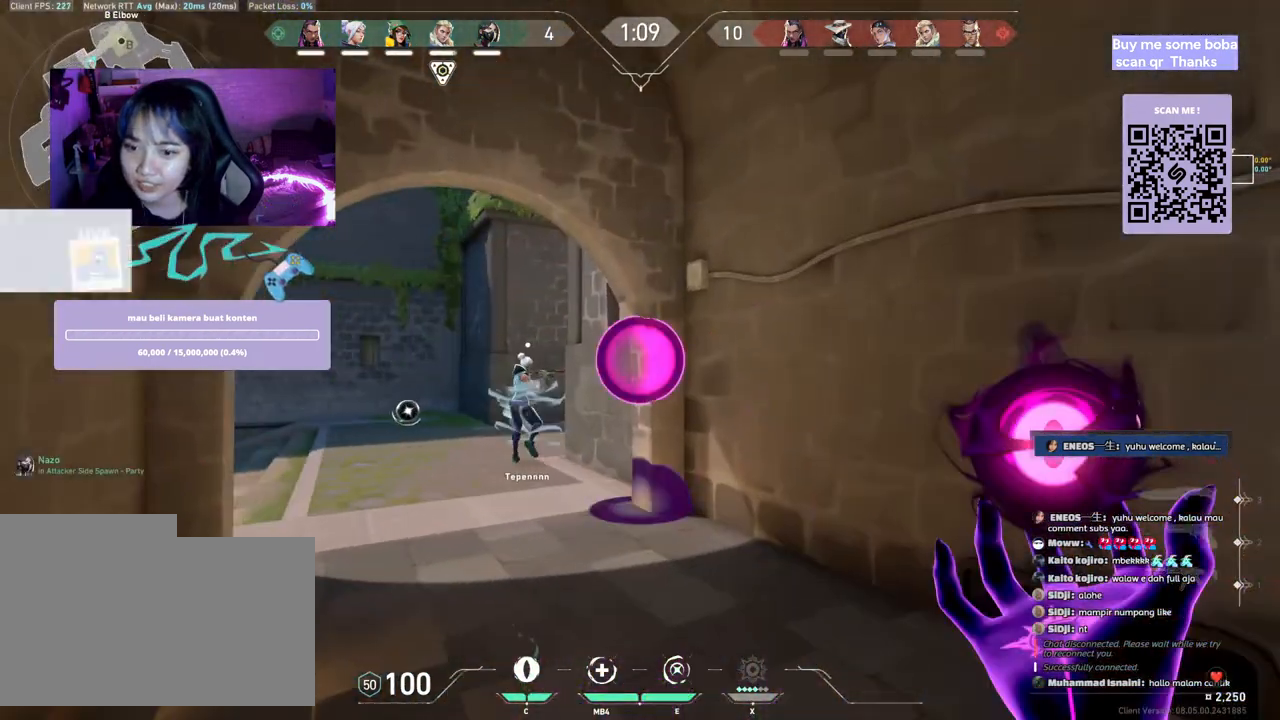
{"keys": ["w"], "mouse": [], "events": []}
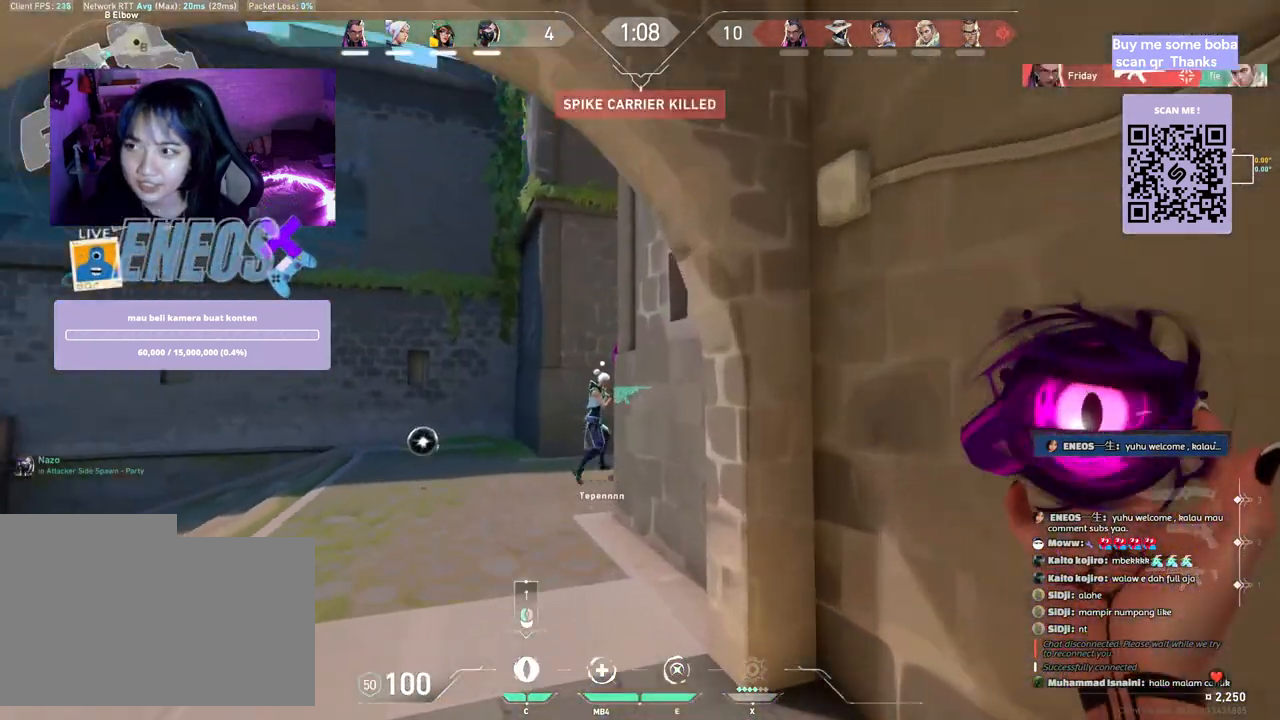
{"keys": ["a", "w"], "mouse": [], "events": [[117, "a", "down"]]}
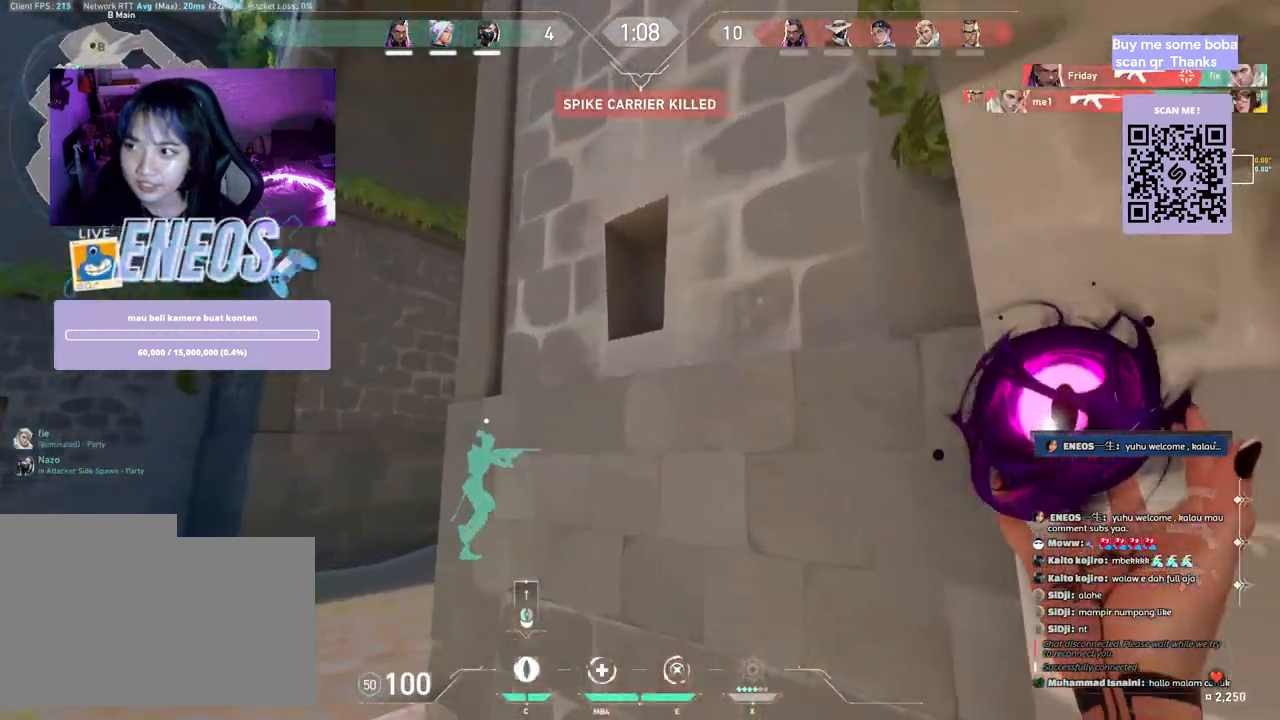
{"keys": ["d", "w"], "mouse": [], "events": [[200, "w", "up"], [217, "a", "up"], [233, "d", "down"], [500, "w", "down"]]}
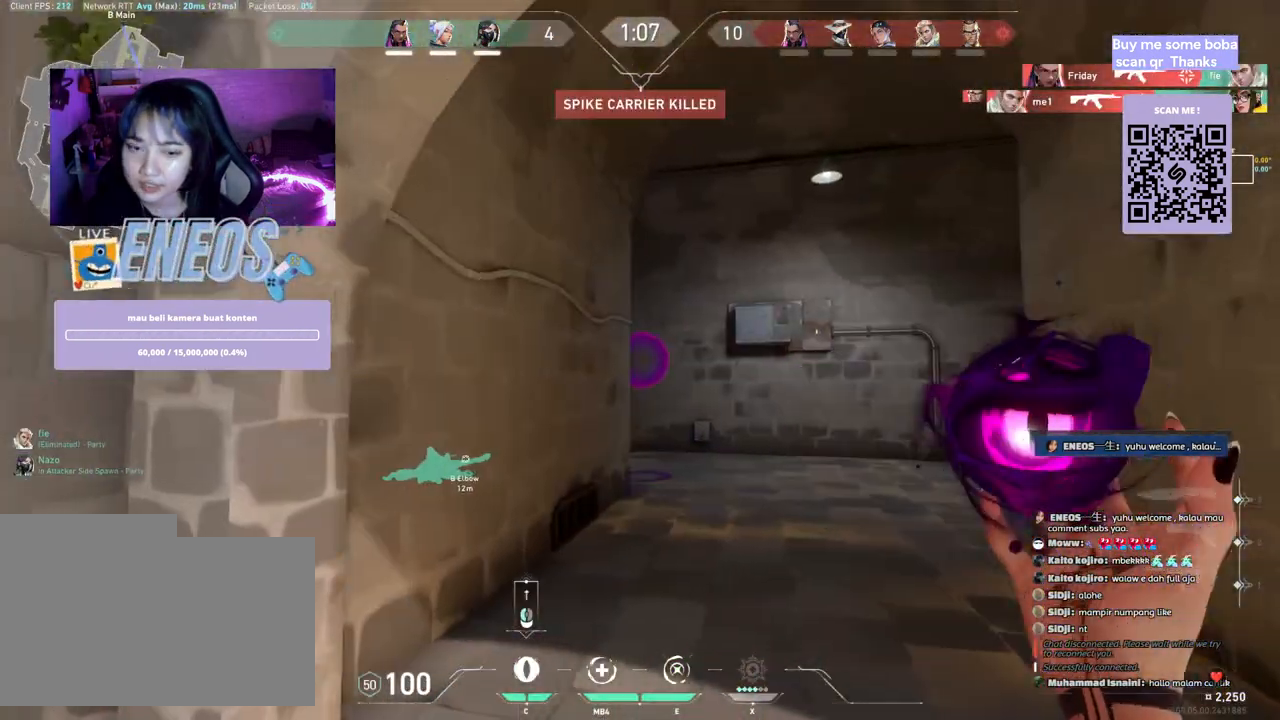
{"keys": ["d", "w"], "mouse": [], "events": [[233, "mouse_left", "down"], [333, "mouse_left", "up"]]}
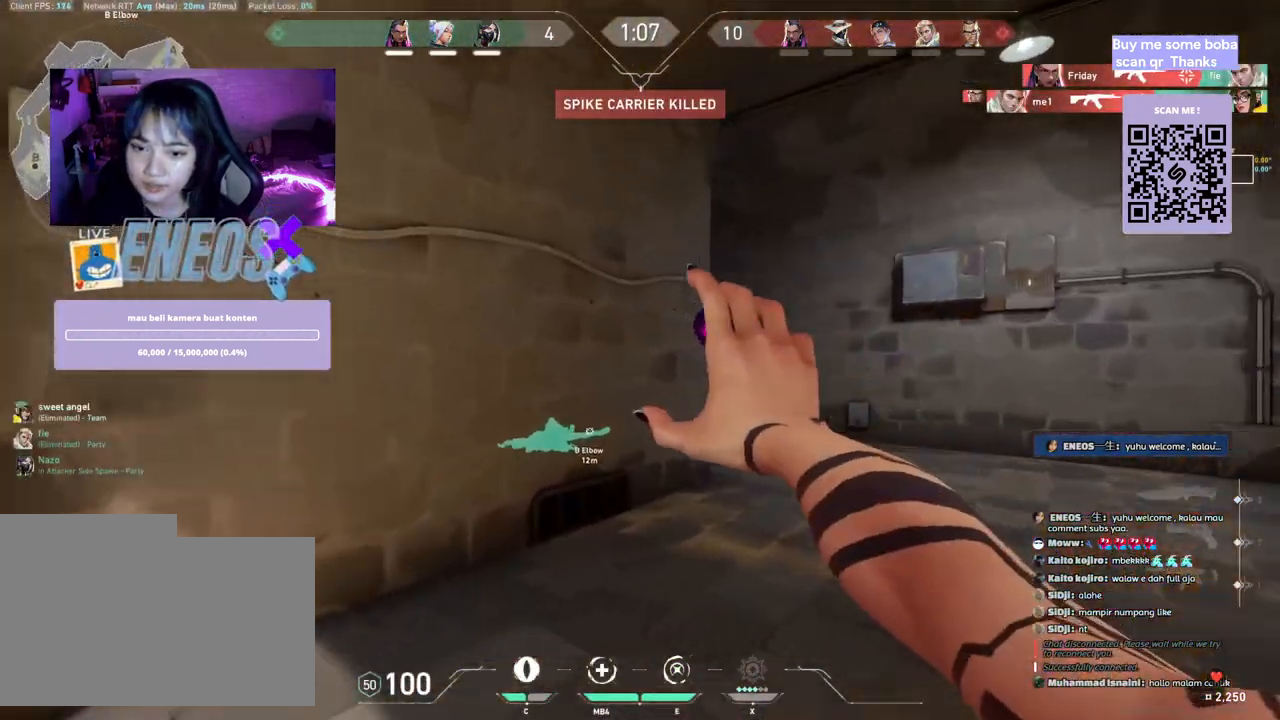
{"keys": ["d"], "mouse": [], "events": [[417, "w", "up"]]}
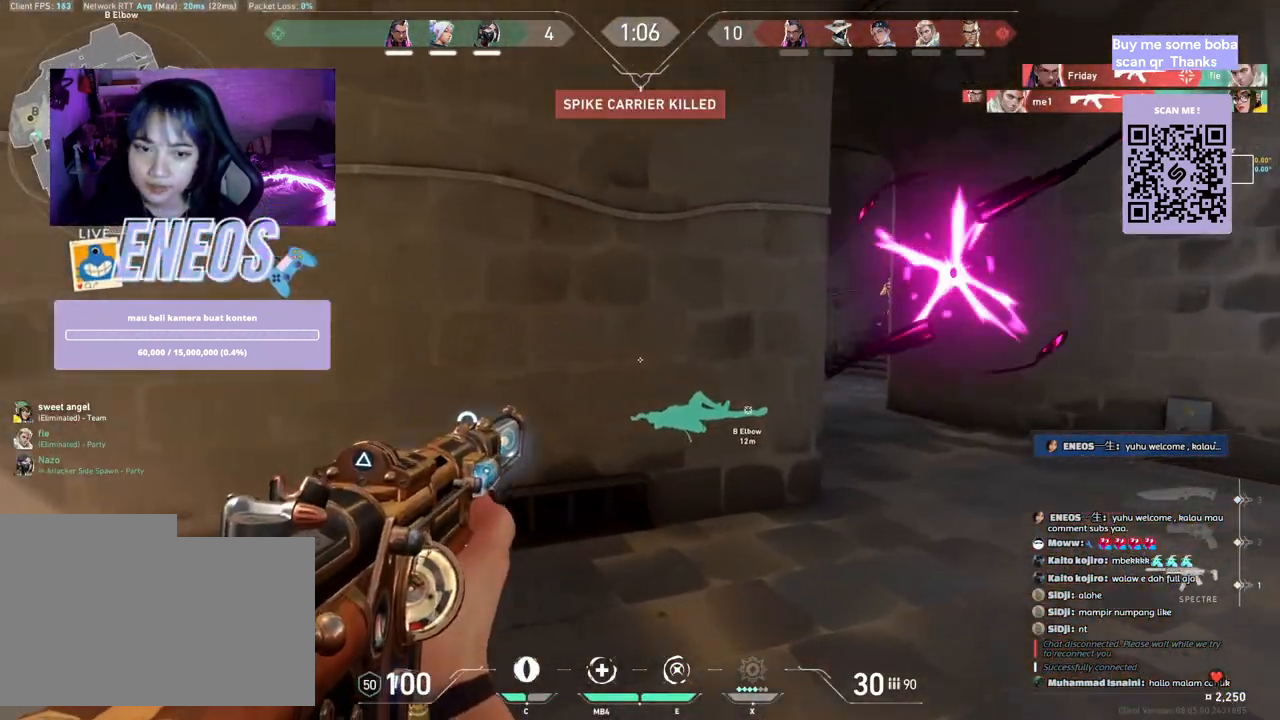
{"keys": ["d"], "mouse": [], "events": []}
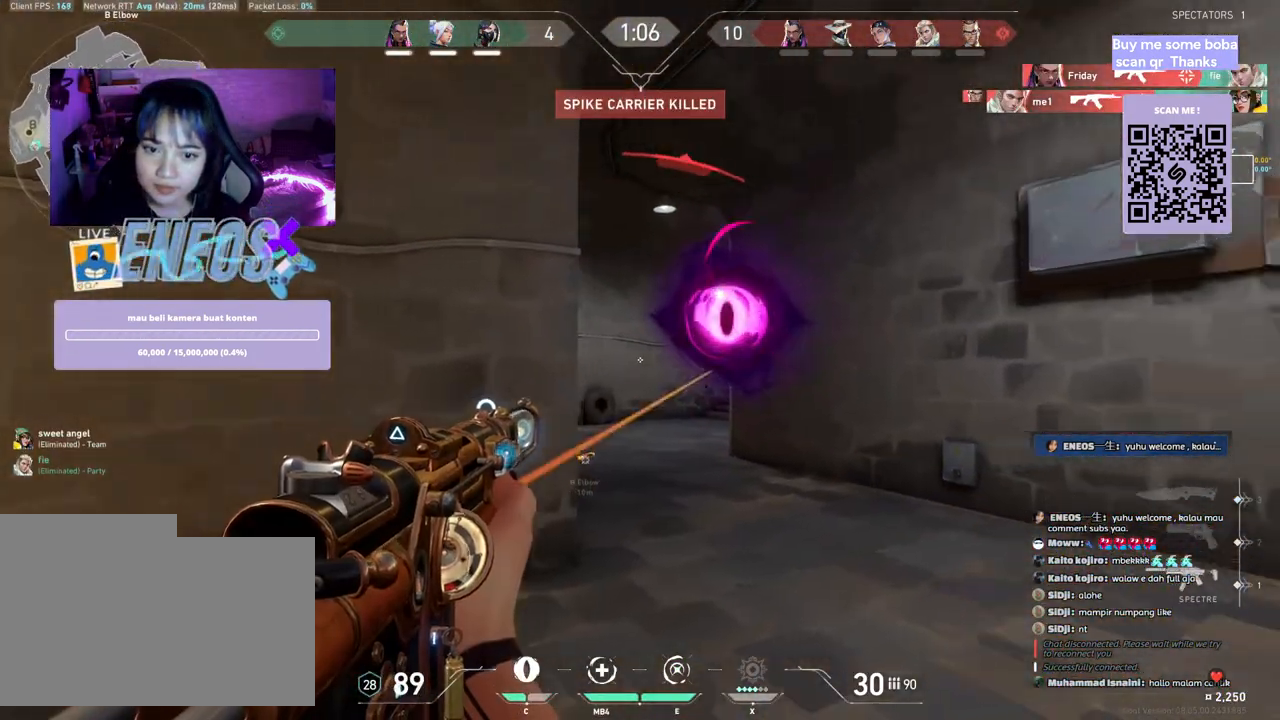
{"keys": ["d"], "mouse": [], "events": [[200, "mouse_left", "down"], [333, "mouse_left", "up"]]}
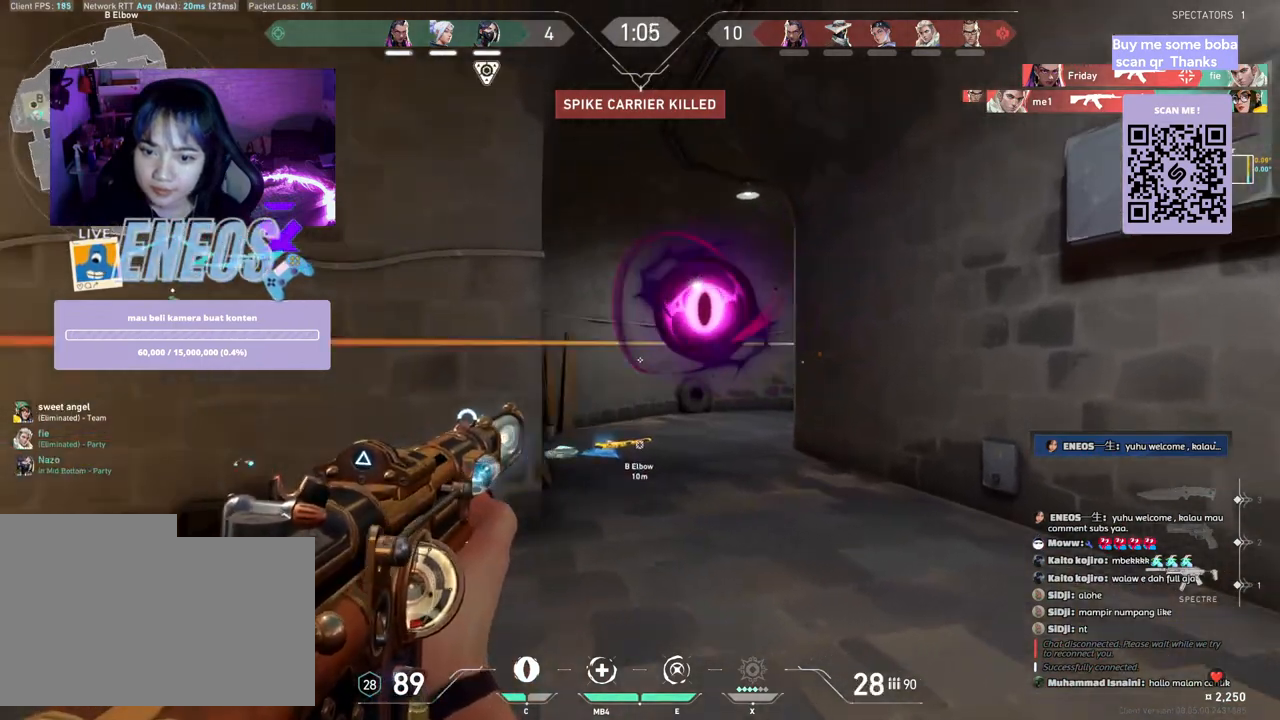
{"keys": ["a"], "mouse": [], "events": [[417, "d", "up"], [450, "a", "down"]]}
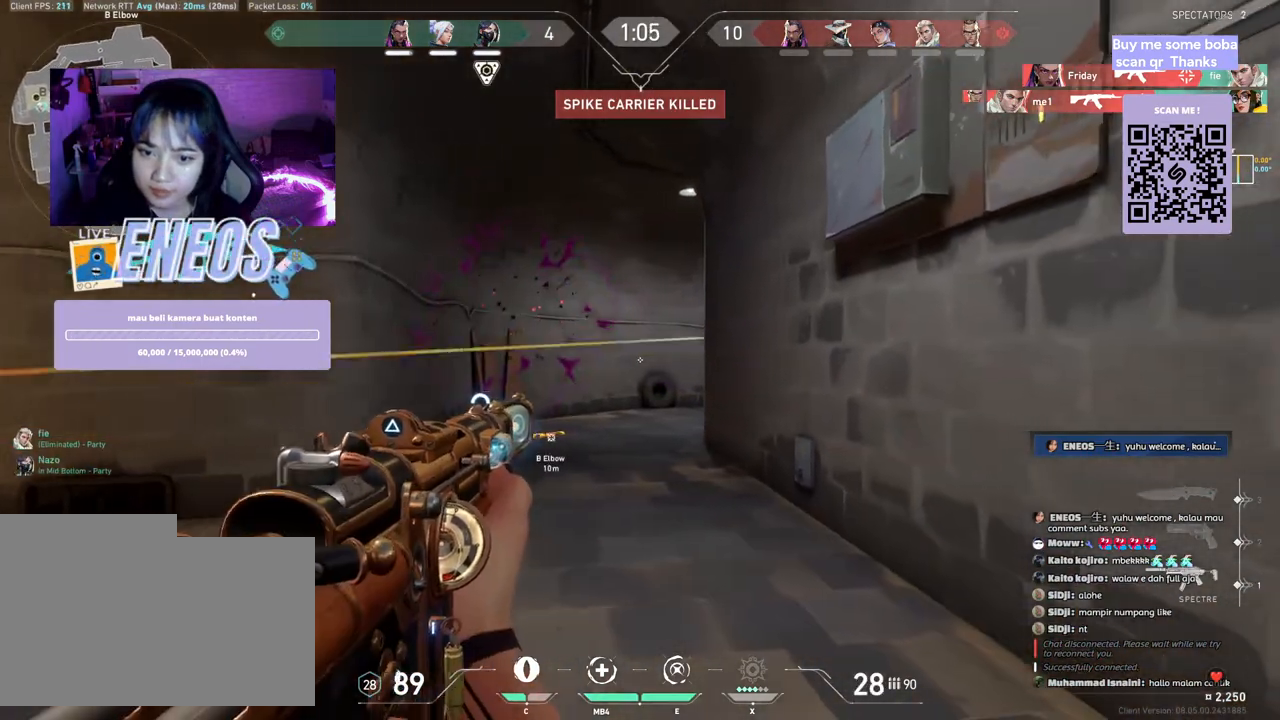
{"keys": [], "mouse": [], "events": [[233, "a", "up"], [267, "d", "down"], [317, "d", "up"], [367, "a", "down"], [500, "a", "up"]]}
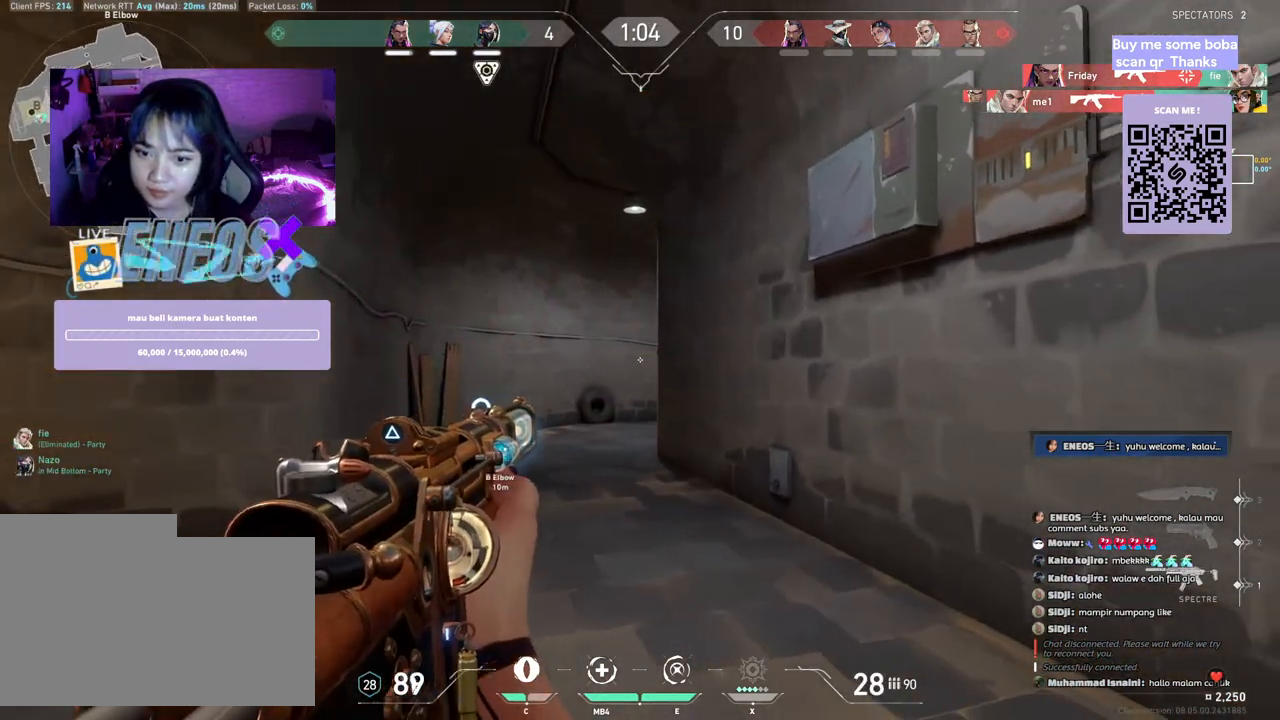
{"keys": ["d"], "mouse": [], "events": [[17, "d", "down"], [150, "w", "down"], [200, "d", "up"], [250, "d", "down"], [317, "w", "up"]]}
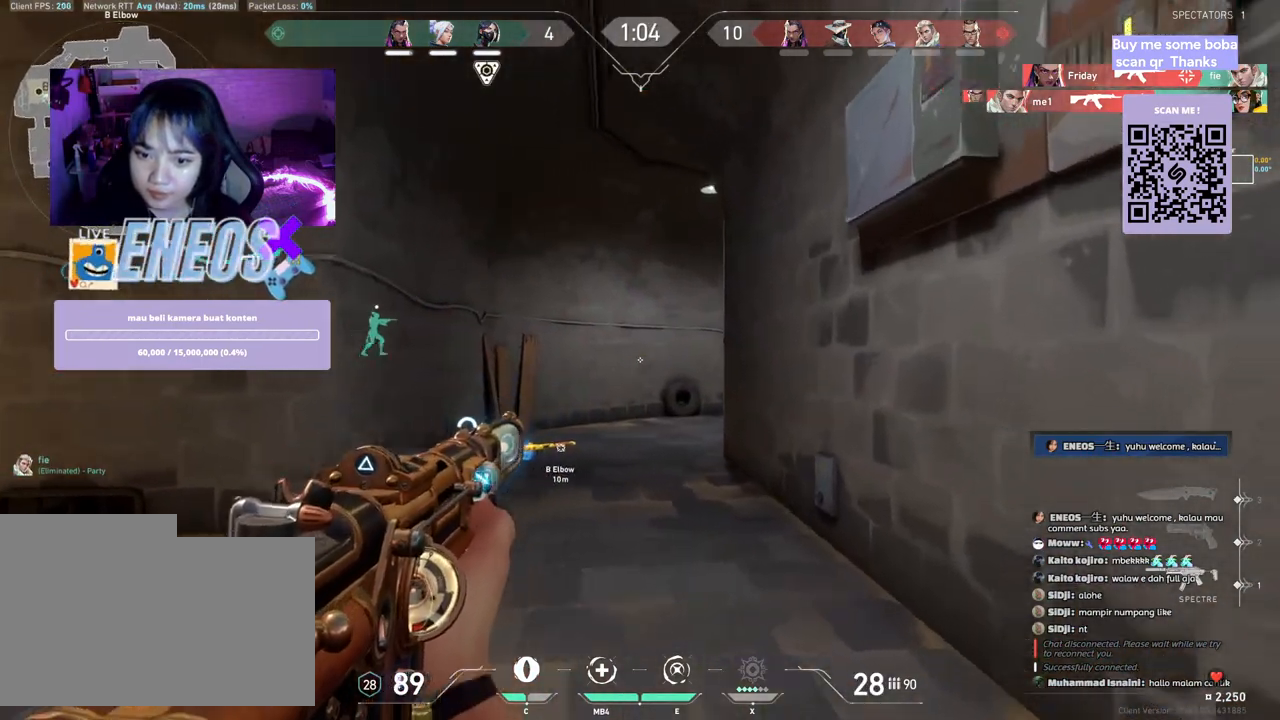
{"keys": ["a"], "mouse": [], "events": [[83, "d", "up"], [300, "d", "down"], [450, "d", "up"], [467, "a", "down"]]}
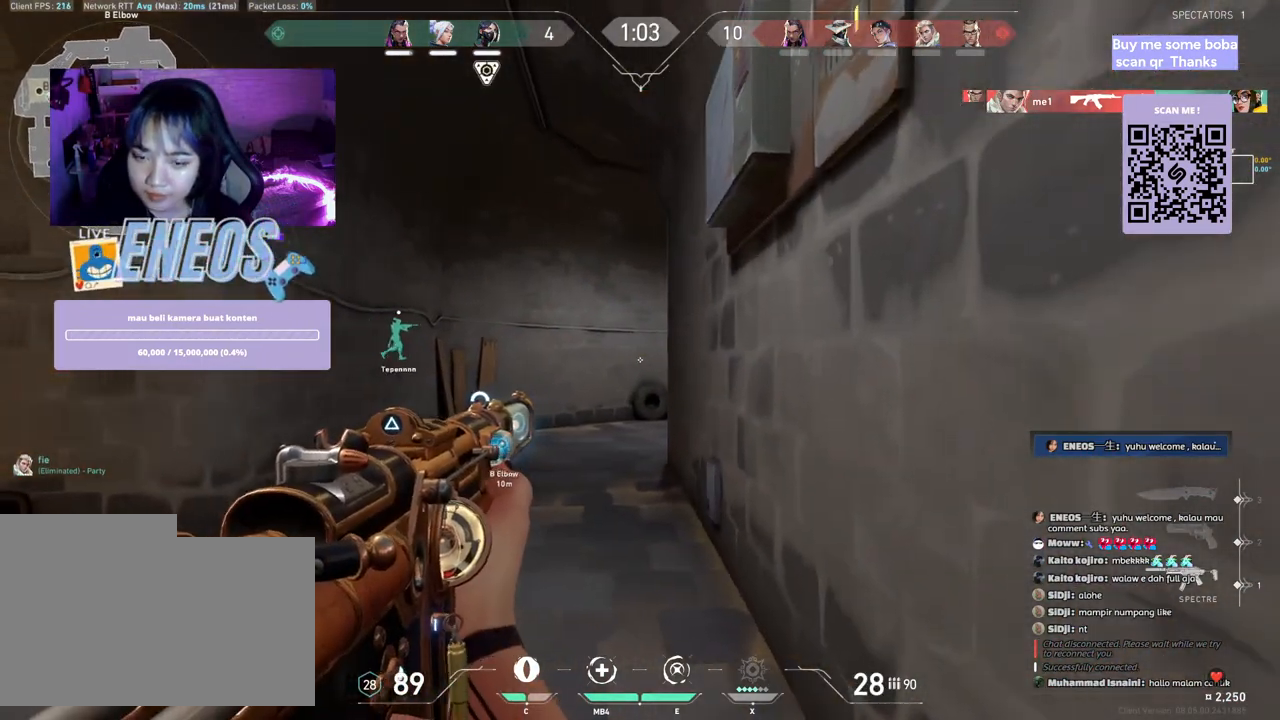
{"keys": [], "mouse": [], "events": [[117, "d", "down"], [150, "a", "up"], [233, "a", "down"], [250, "d", "up"], [333, "a", "up"], [333, "d", "down"], [433, "a", "down"], [450, "d", "up"], [500, "a", "up"]]}